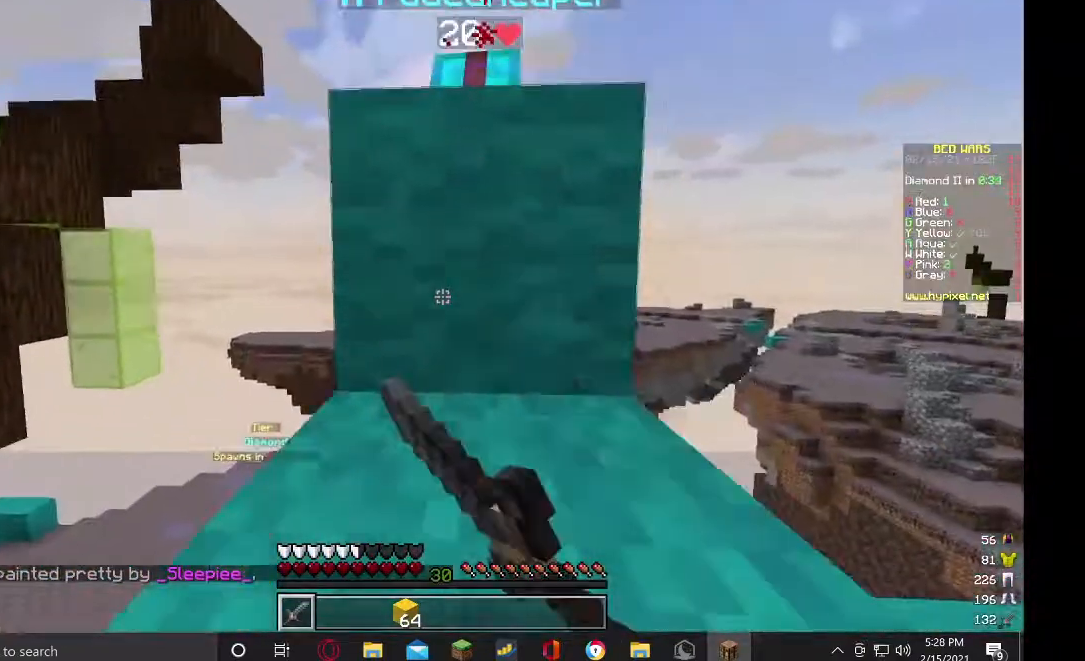
Gameplay with keyboard and mouse; each line is a JSON object with the keys and mouse buttons held at the frame after it. "events" lists presses ("down") and releases ("up") of "a", "d", "s", "w", "mouse_left" and "mouse_right" between this image and that frame as [ms after this image, input, new state], when the widget could be followed in between. "mouse_left", "mouse_right" = the "left", "right" buttons of the "mouse" list. No other keys are recorded. Fast repeated clicks can show as one long hold. Mouse movement is not recorded.
{"keys": ["w"], "mouse": ["left"], "events": []}
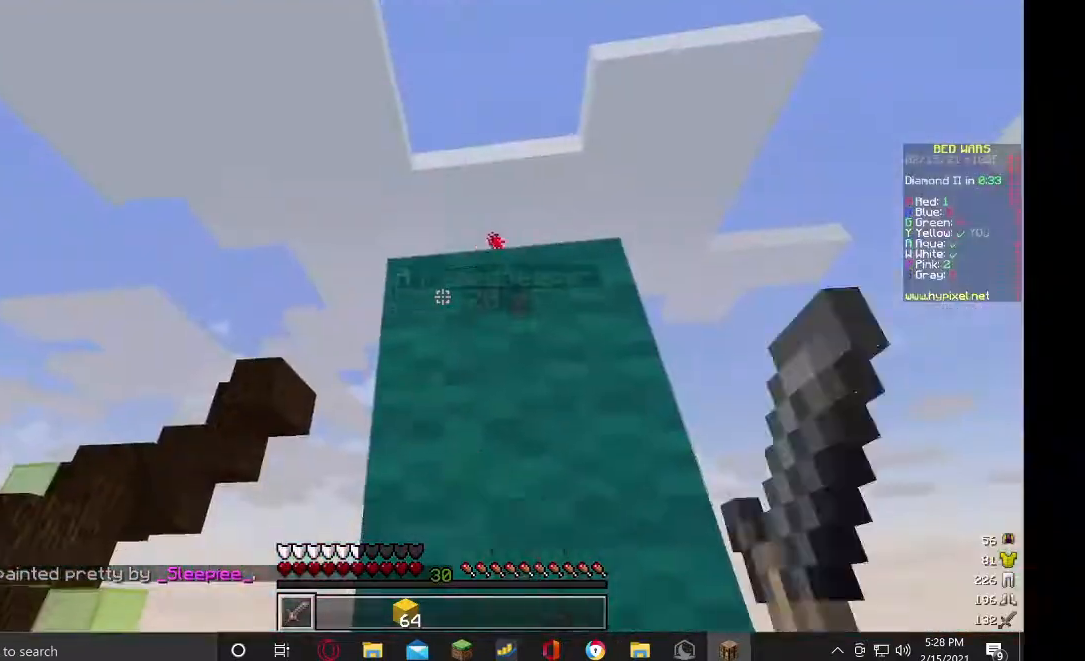
{"keys": [], "mouse": ["left"], "events": [[233, "w", "up"]]}
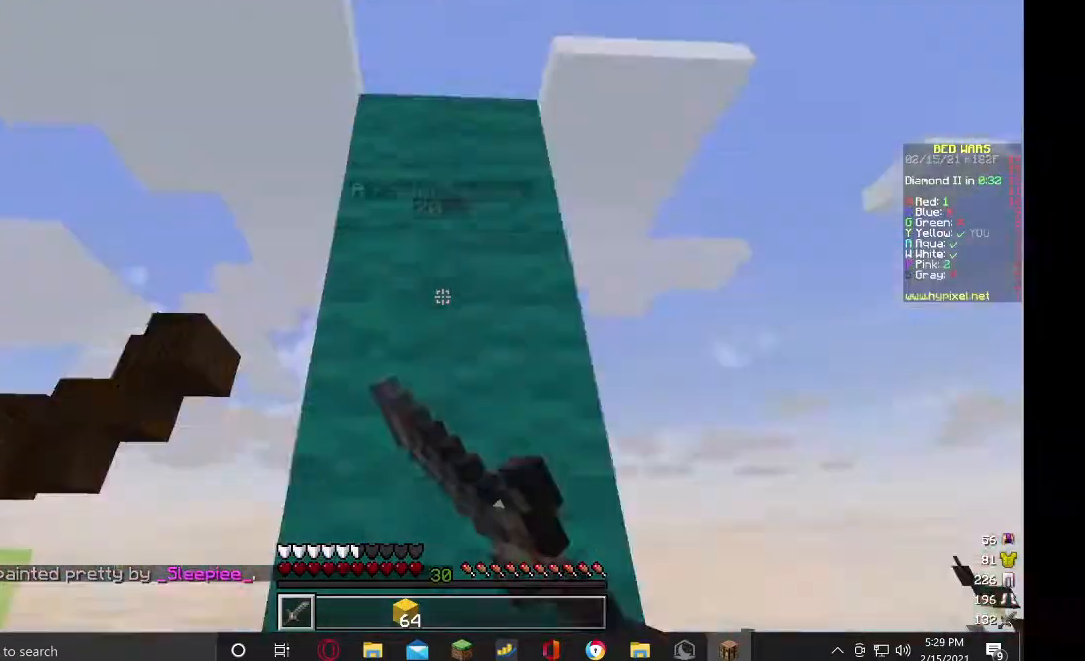
{"keys": ["s"], "mouse": ["left"], "events": [[133, "s", "down"]]}
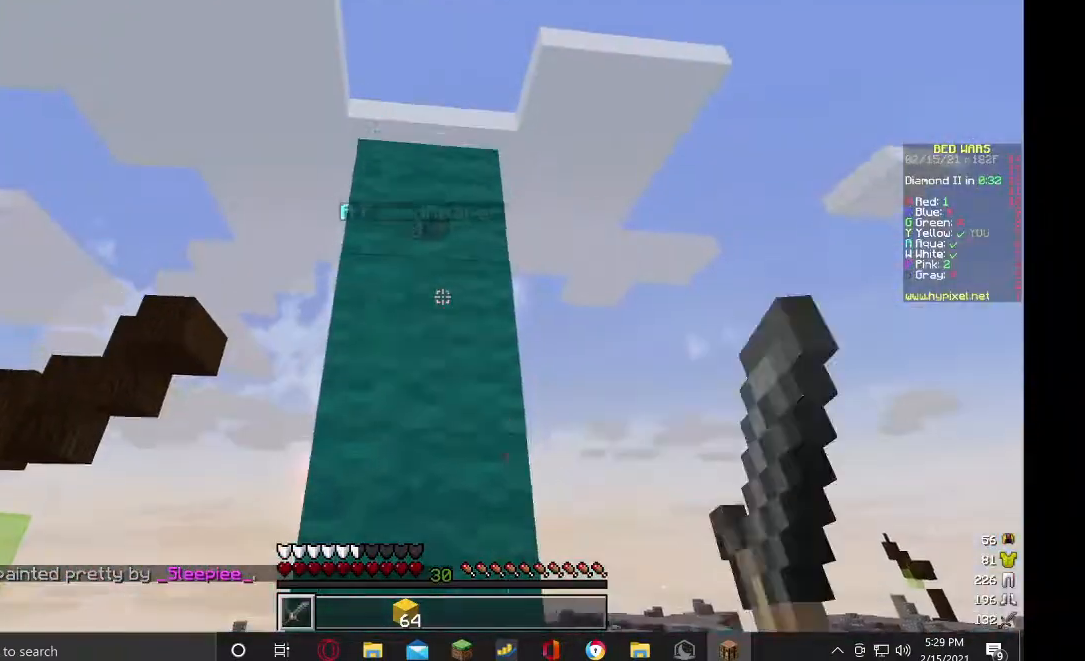
{"keys": ["s"], "mouse": [], "events": [[200, "mouse_left", "up"]]}
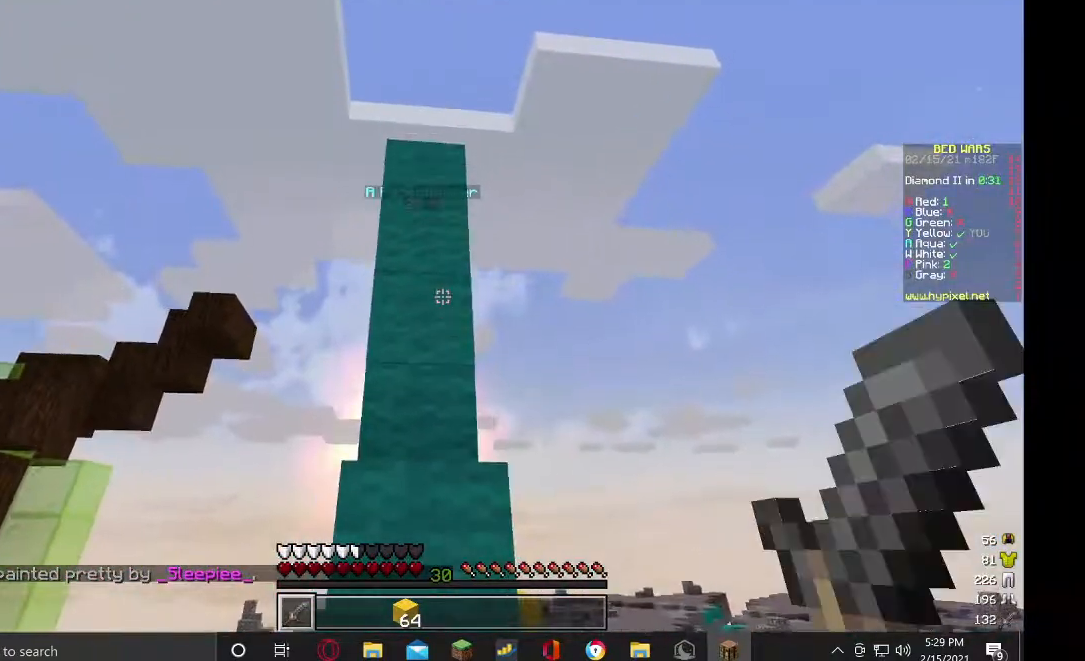
{"keys": ["s"], "mouse": [], "events": []}
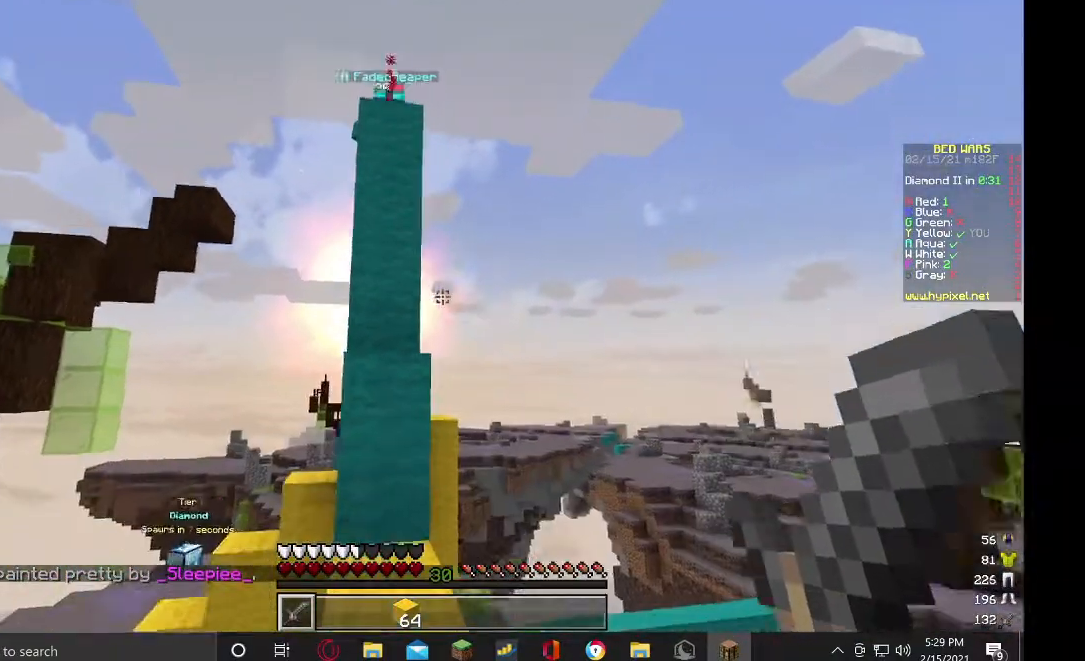
{"keys": ["d", "s"], "mouse": [], "events": [[500, "d", "down"]]}
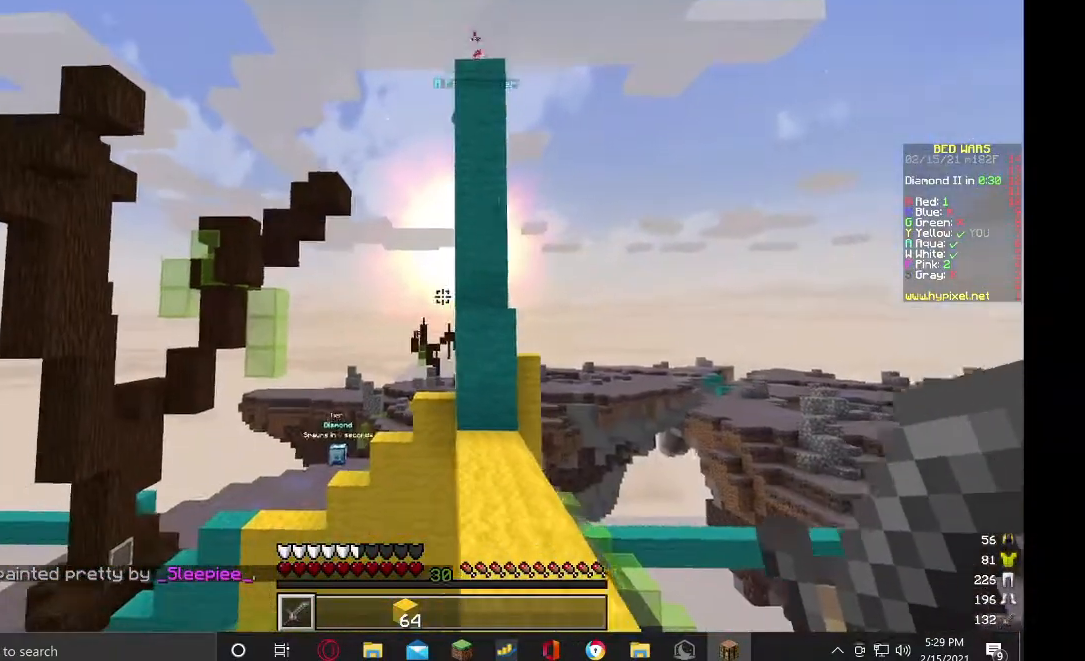
{"keys": ["a", "s"], "mouse": [], "events": [[300, "d", "up"], [400, "a", "down"]]}
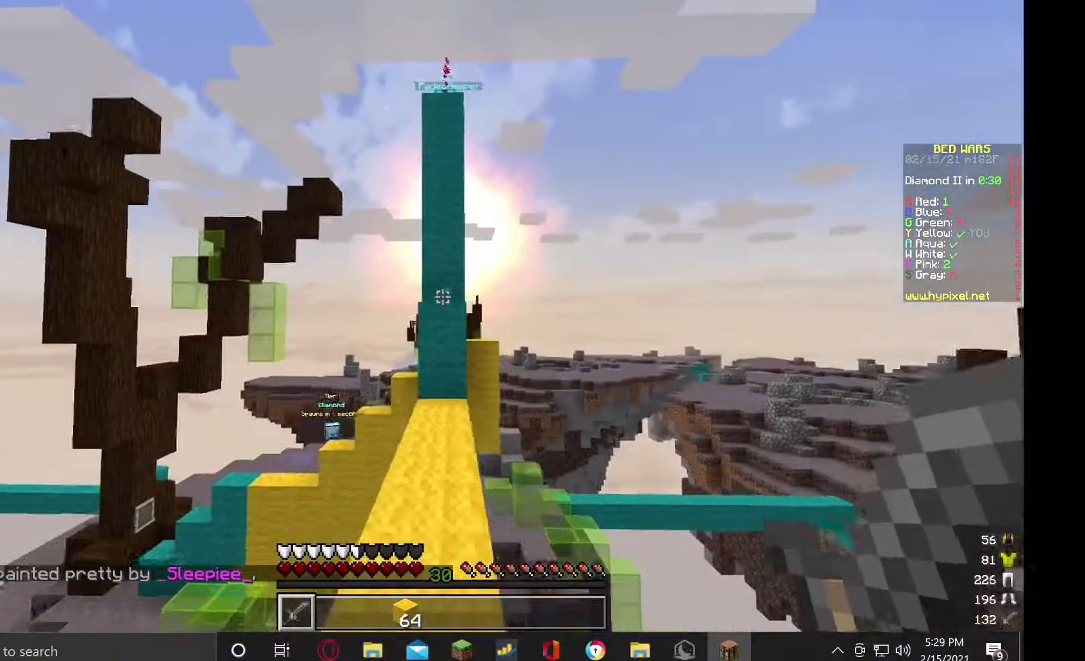
{"keys": ["s"], "mouse": [], "events": [[133, "a", "up"], [267, "d", "down"], [467, "d", "up"]]}
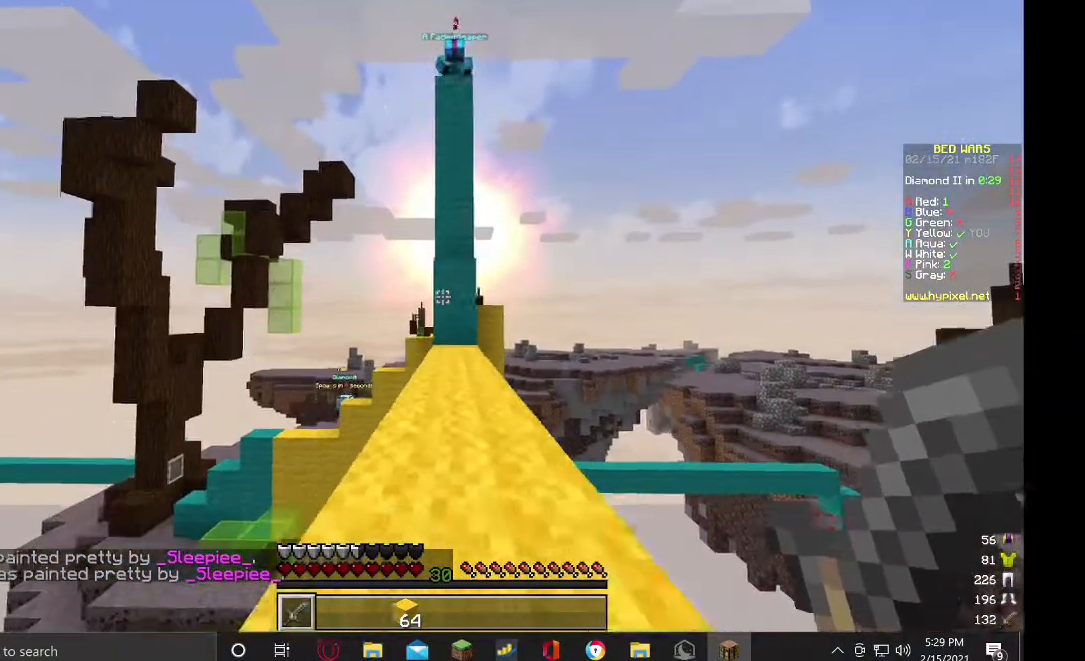
{"keys": ["s"], "mouse": [], "events": []}
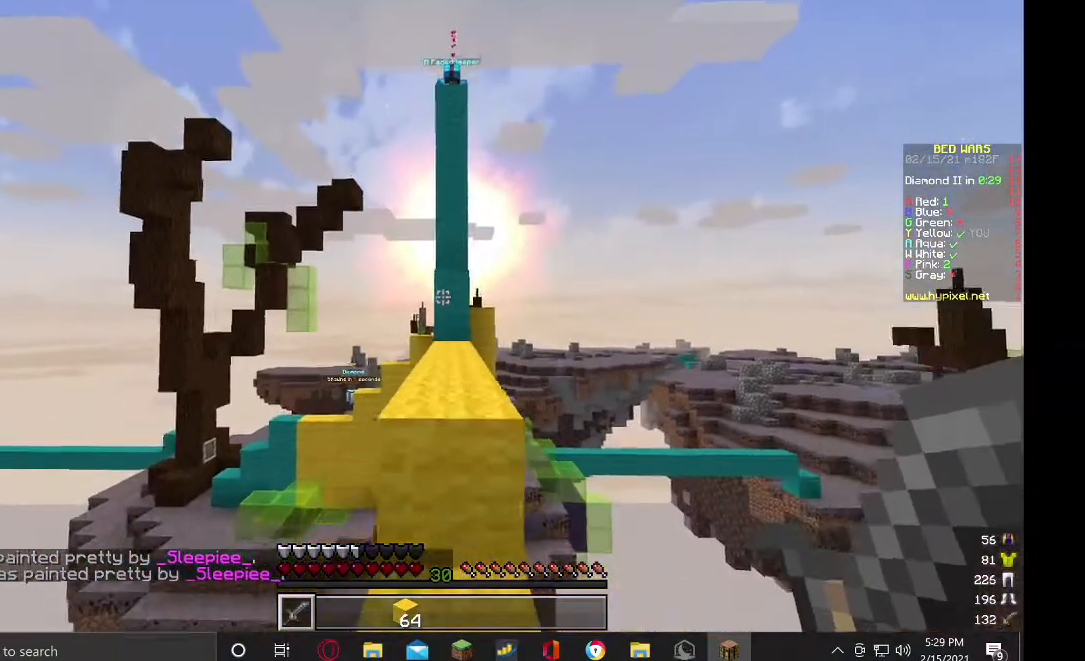
{"keys": ["s"], "mouse": [], "events": []}
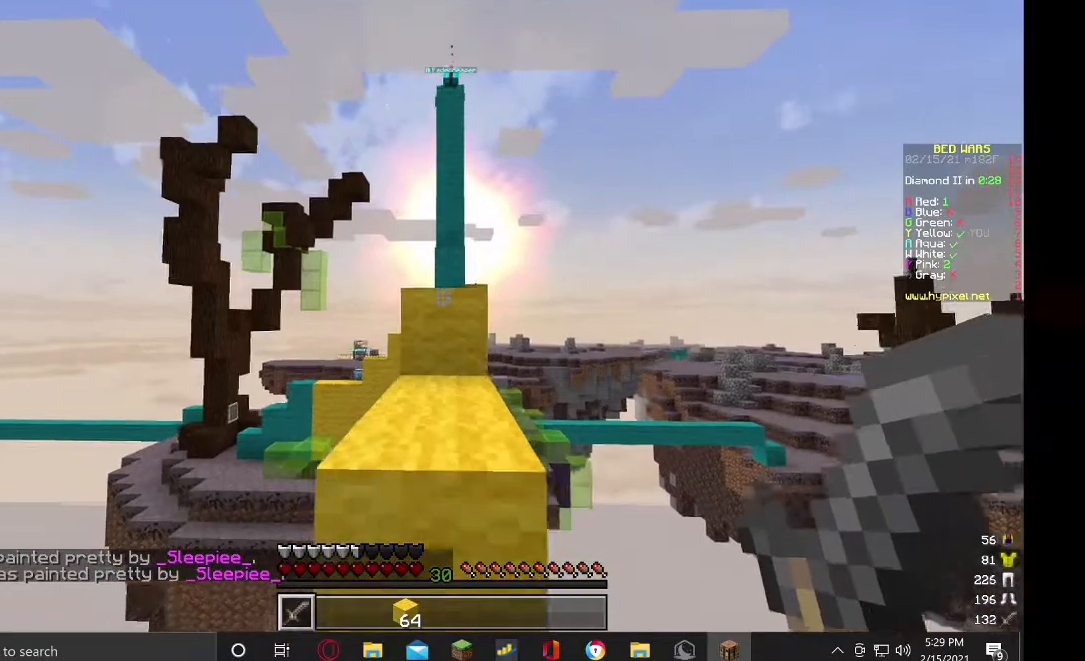
{"keys": ["s"], "mouse": [], "events": []}
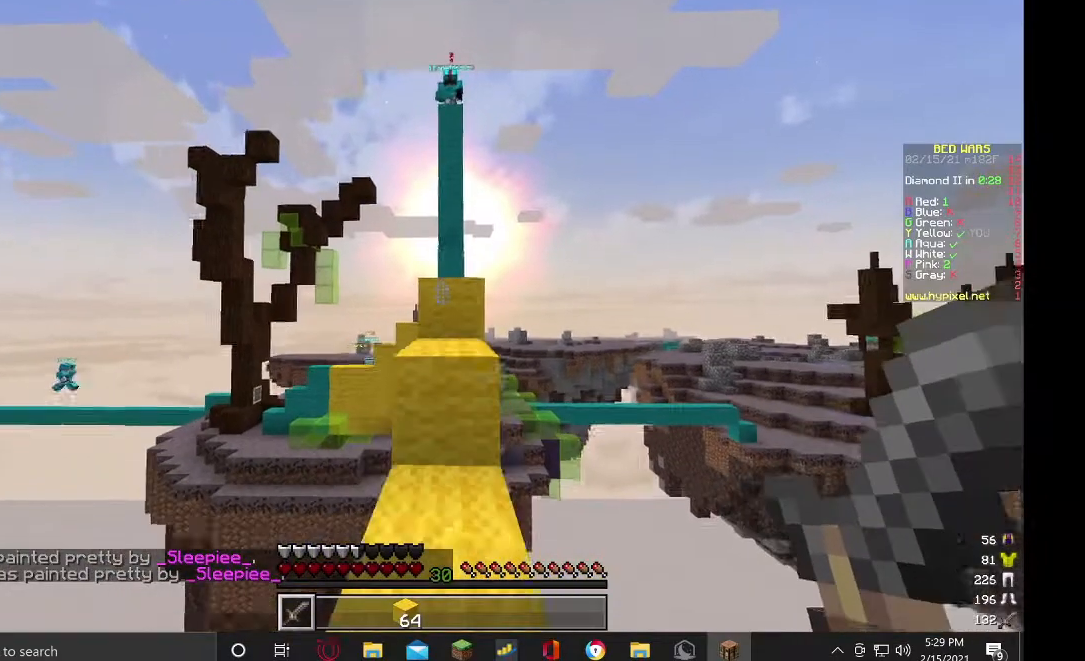
{"keys": ["s"], "mouse": [], "events": []}
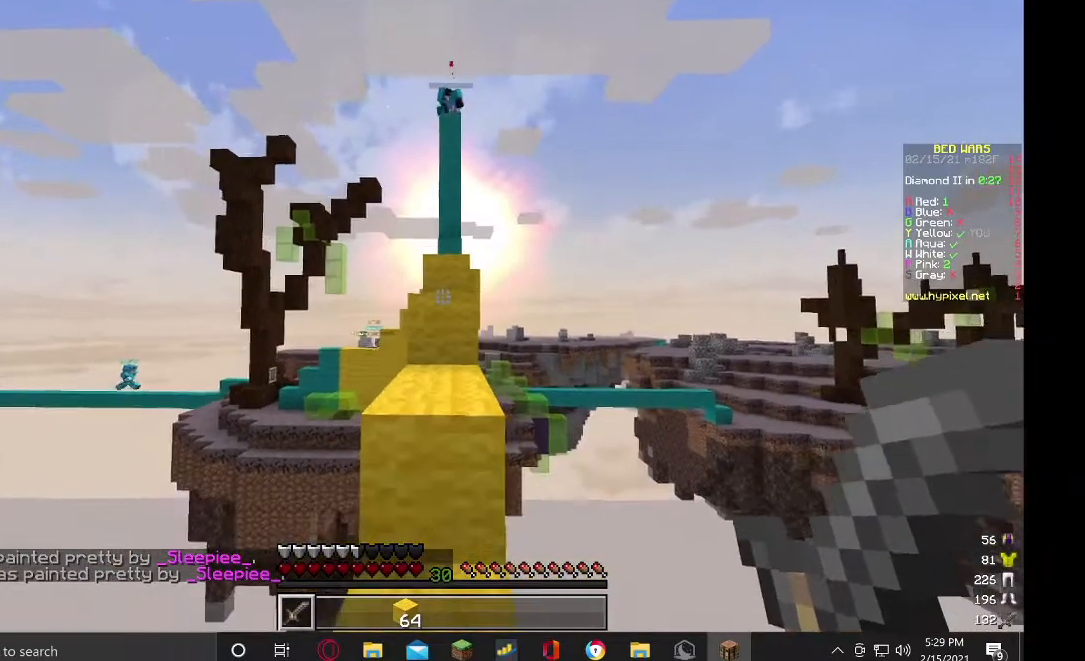
{"keys": ["s"], "mouse": [], "events": []}
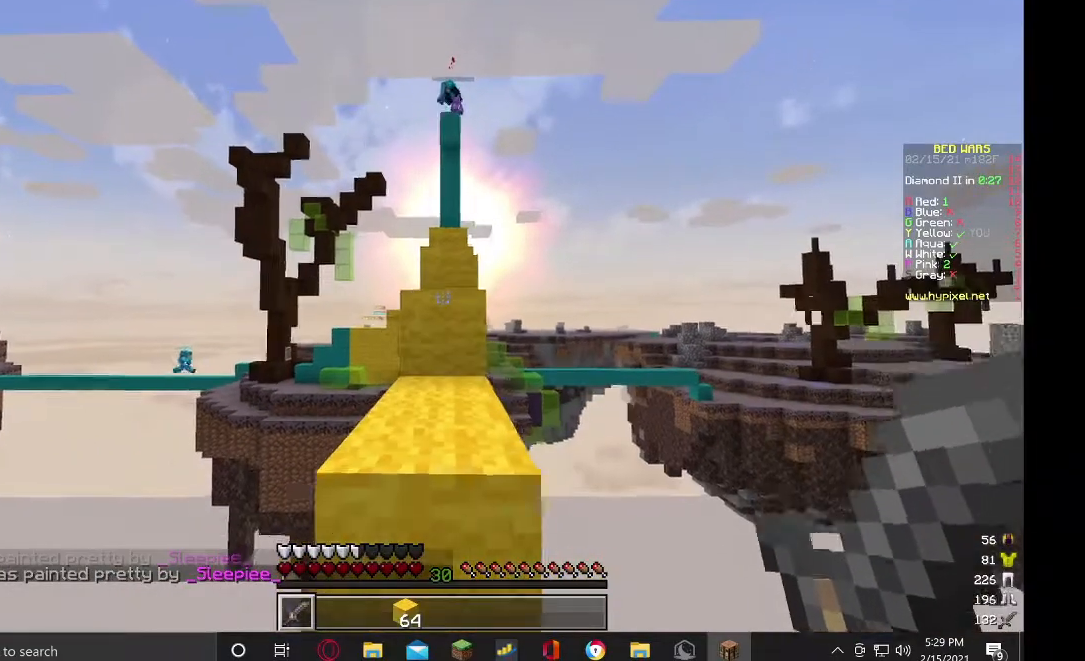
{"keys": ["s"], "mouse": [], "events": []}
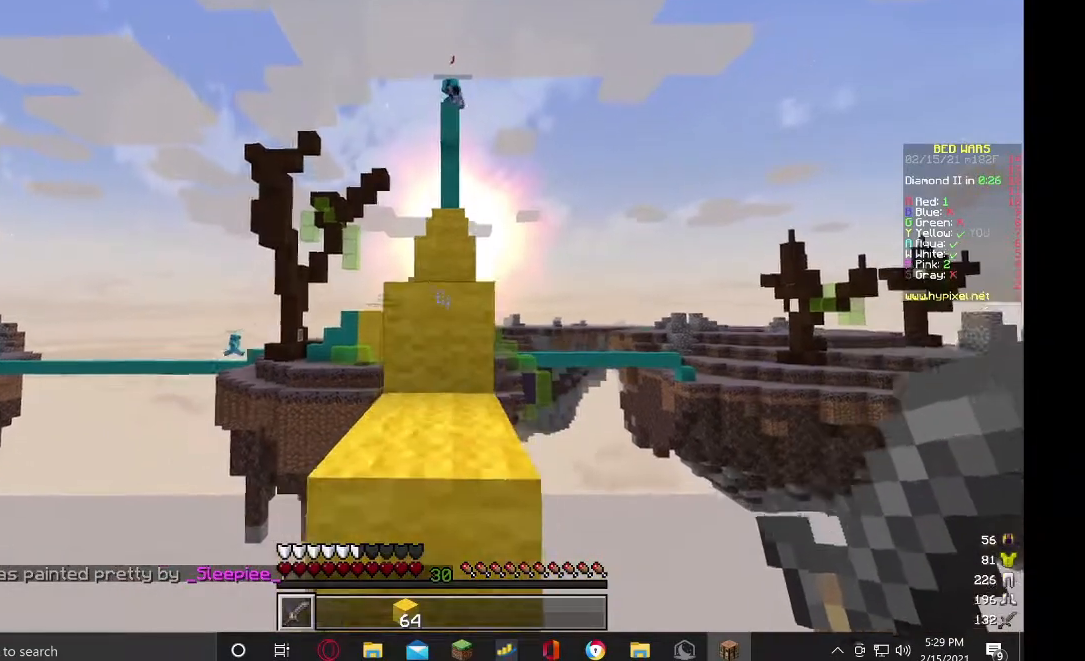
{"keys": ["s"], "mouse": [], "events": []}
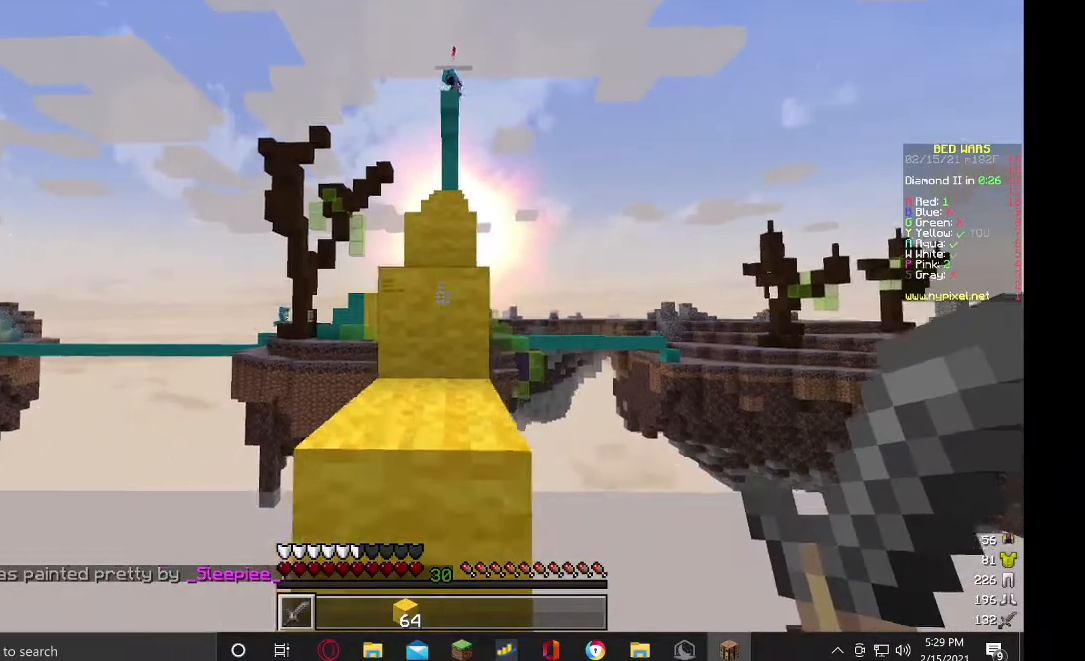
{"keys": ["s"], "mouse": [], "events": []}
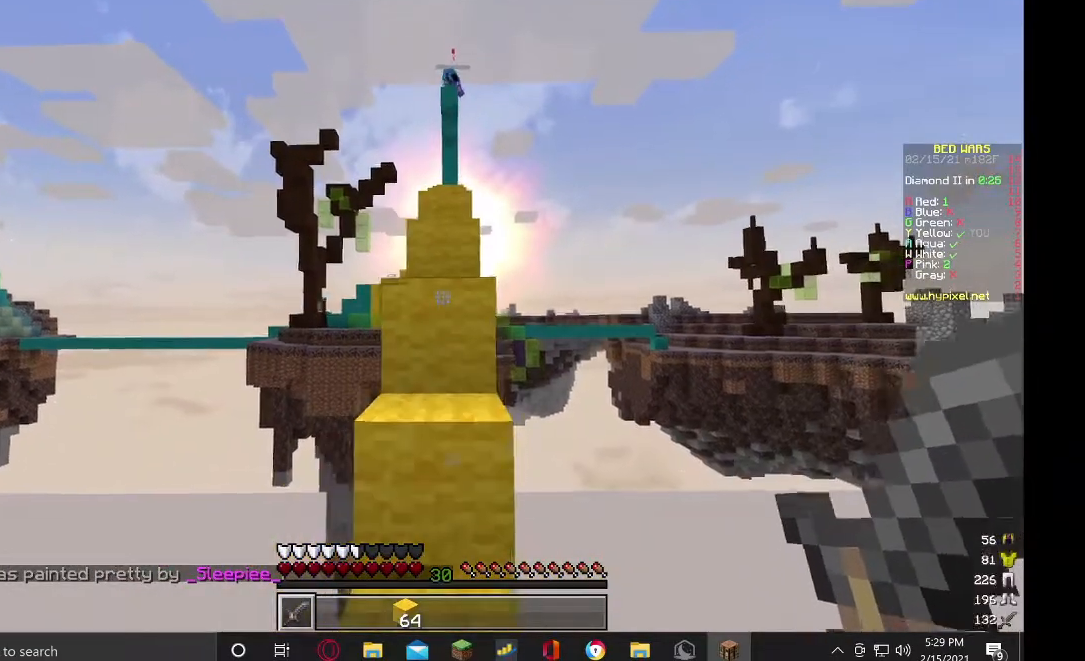
{"keys": ["s"], "mouse": [], "events": []}
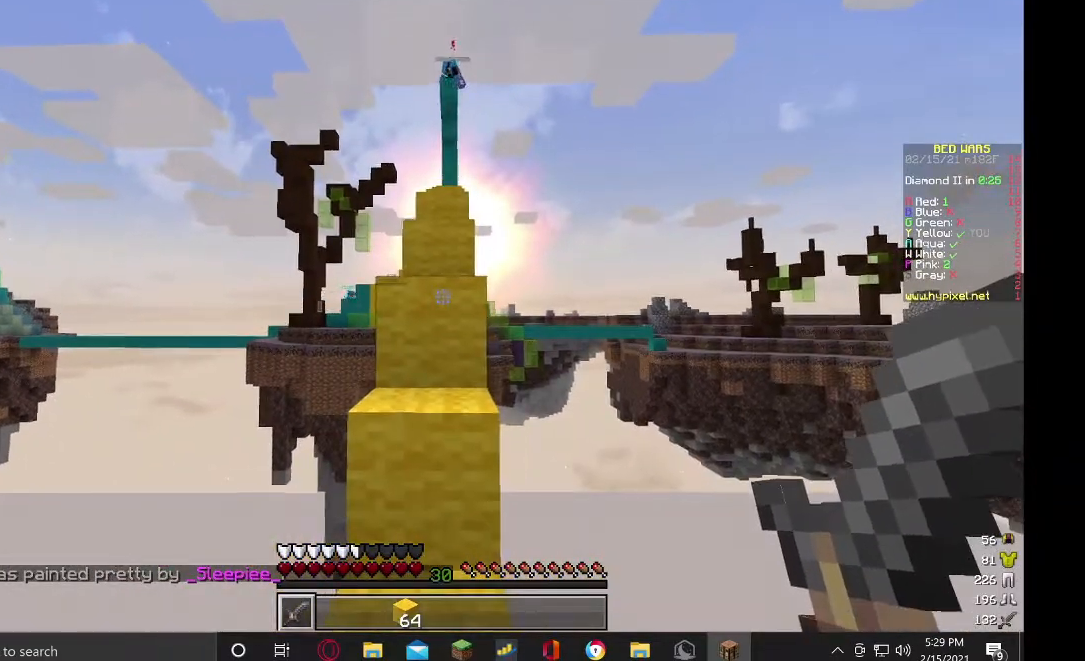
{"keys": [], "mouse": [], "events": [[300, "s", "up"]]}
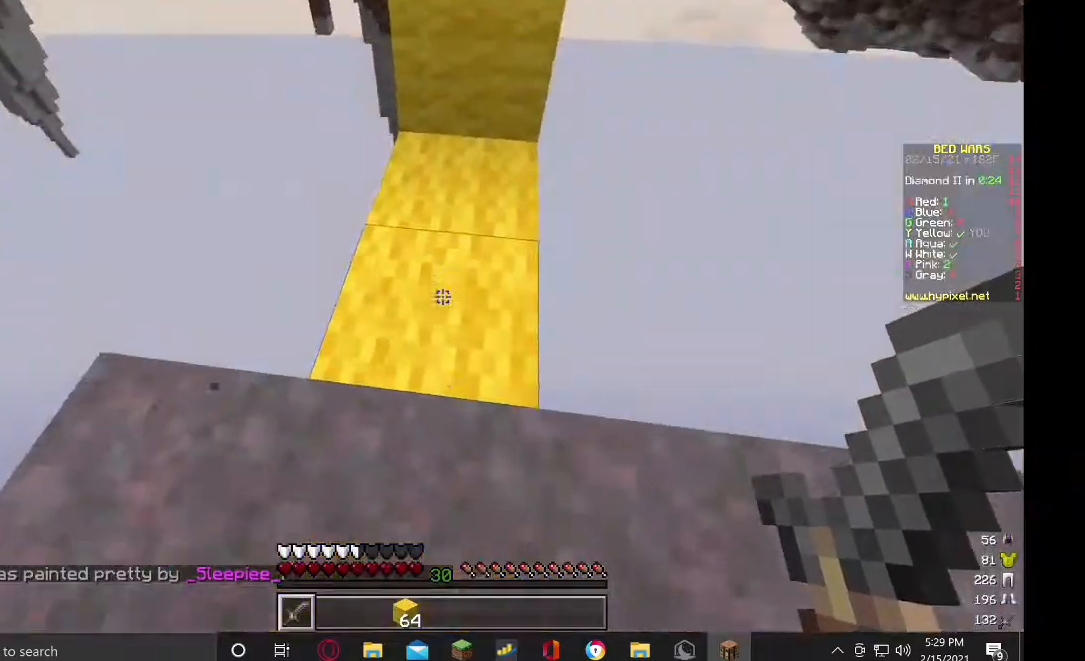
{"keys": ["s"], "mouse": ["left"], "events": [[333, "s", "down"], [500, "mouse_left", "down"]]}
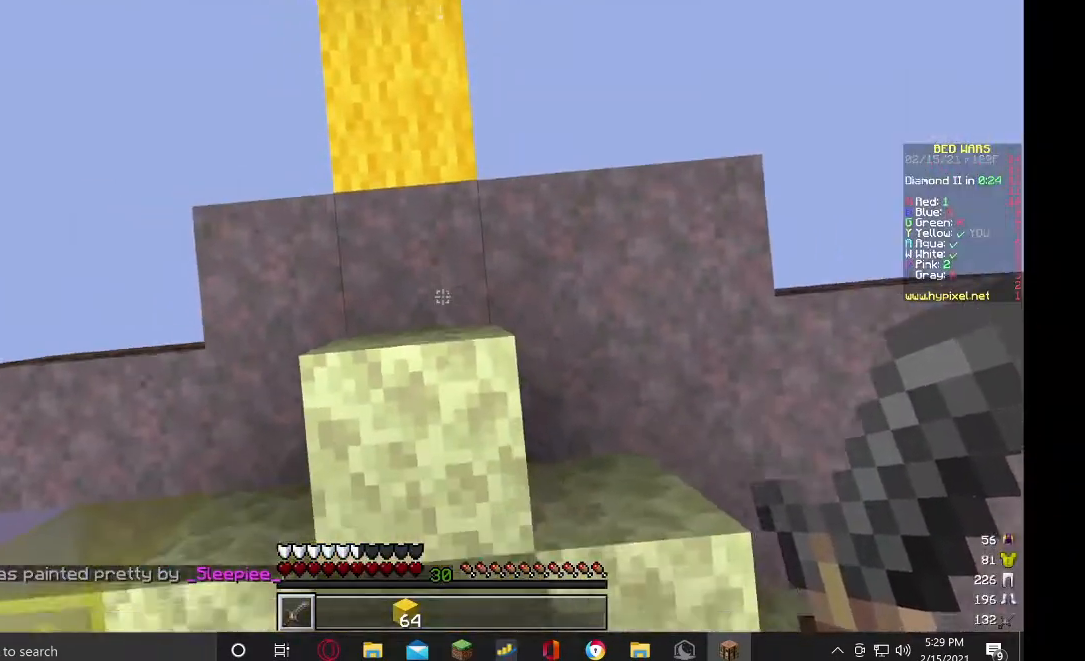
{"keys": ["s"], "mouse": ["left"], "events": [[67, "d", "down"], [200, "d", "up"]]}
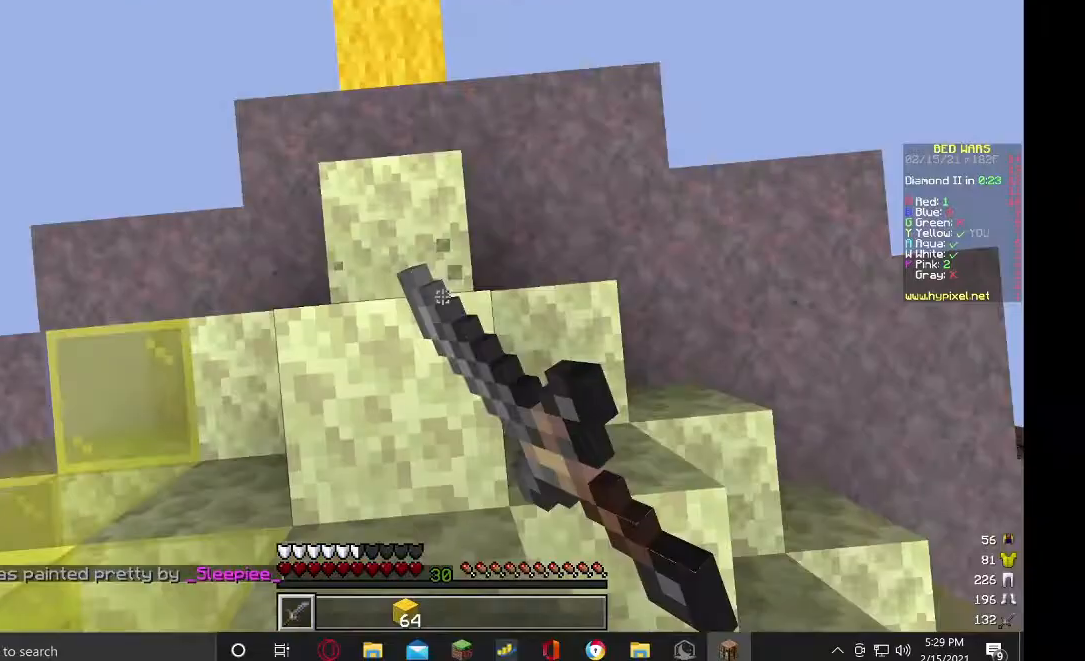
{"keys": ["d", "s"], "mouse": ["left"], "events": [[100, "a", "down"], [233, "a", "up"], [500, "d", "down"]]}
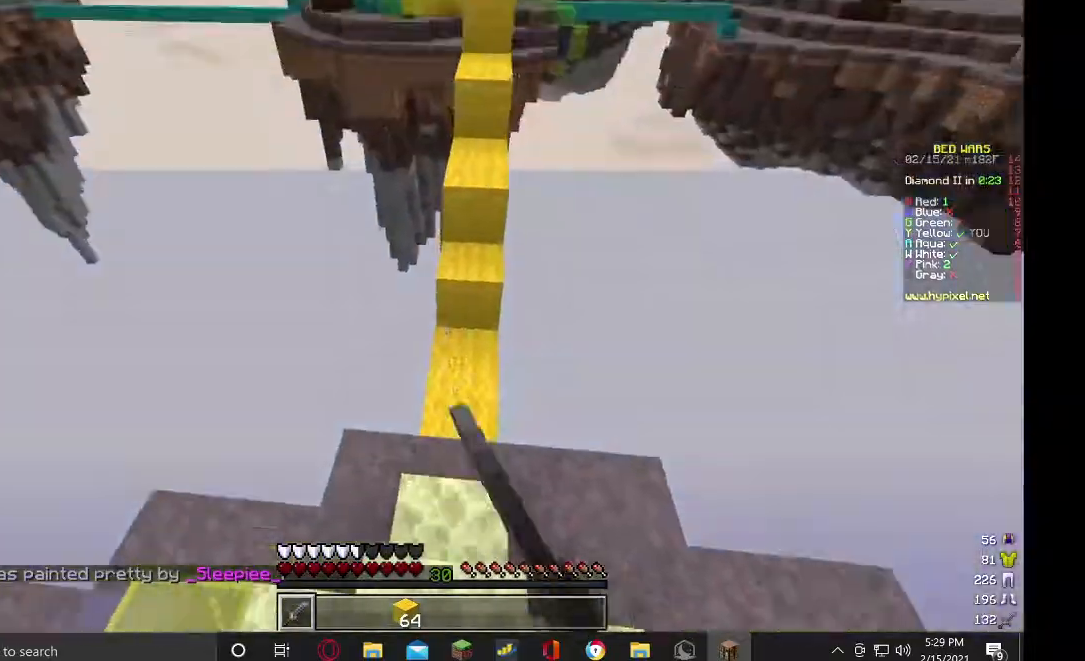
{"keys": ["a", "s"], "mouse": [], "events": [[67, "mouse_left", "up"], [167, "d", "up"], [367, "a", "down"]]}
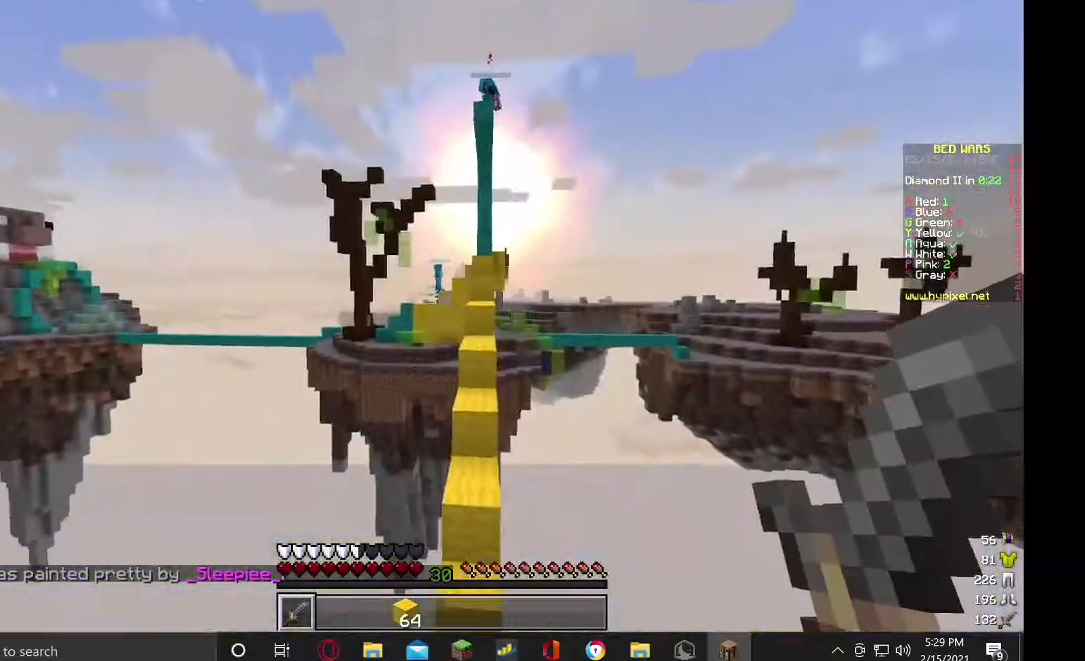
{"keys": ["s"], "mouse": [], "events": [[33, "a", "up"]]}
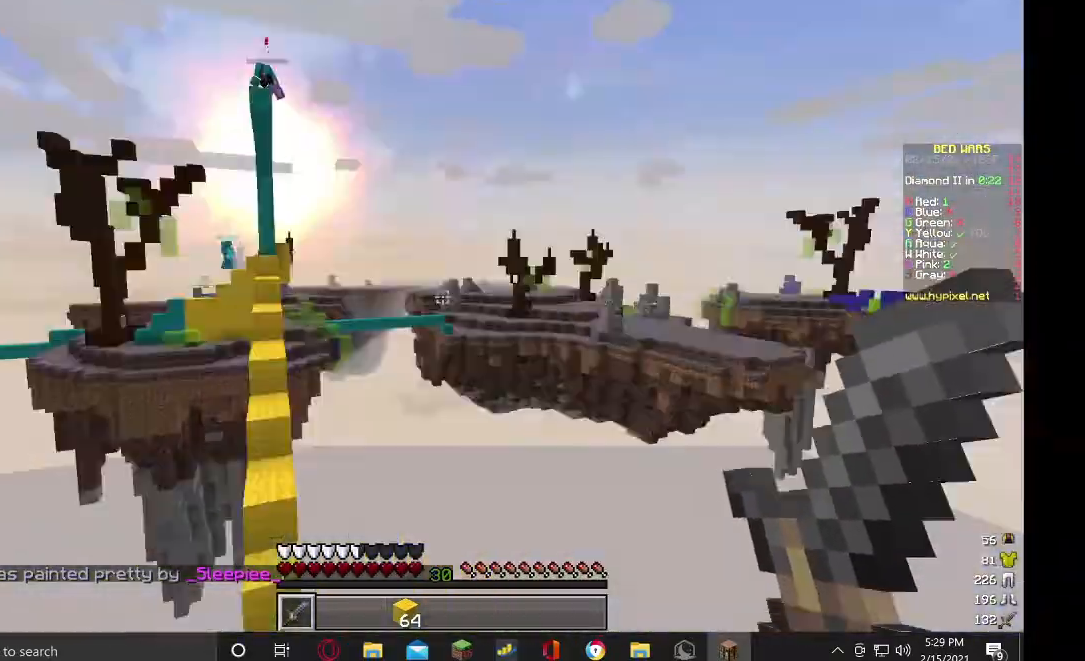
{"keys": ["w"], "mouse": [], "events": [[67, "s", "up"], [167, "w", "down"]]}
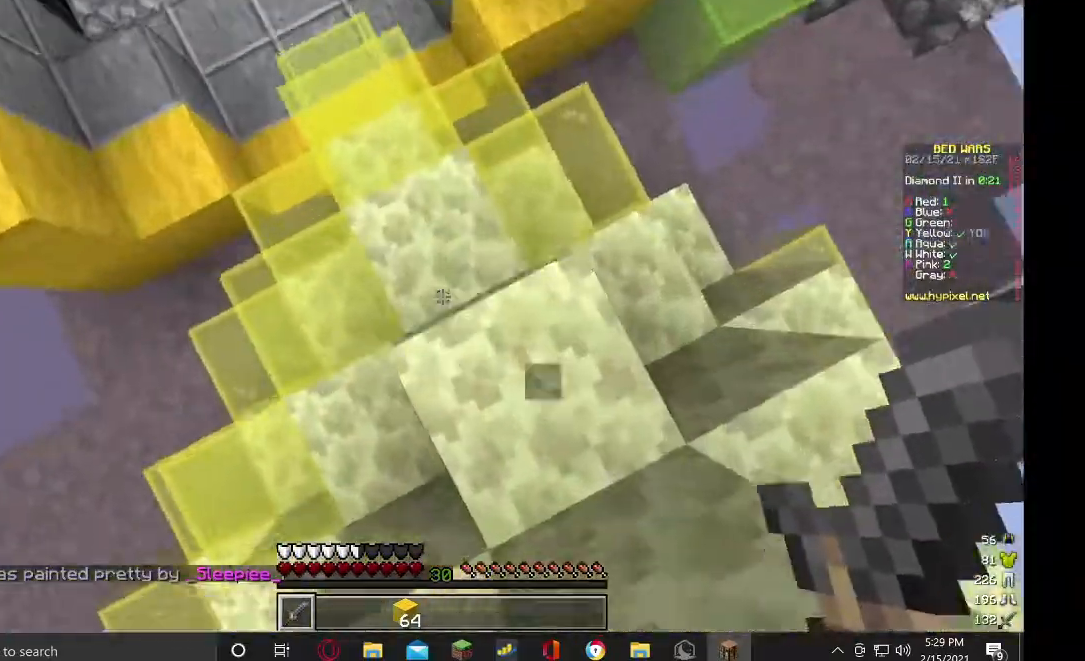
{"keys": ["w"], "mouse": [], "events": []}
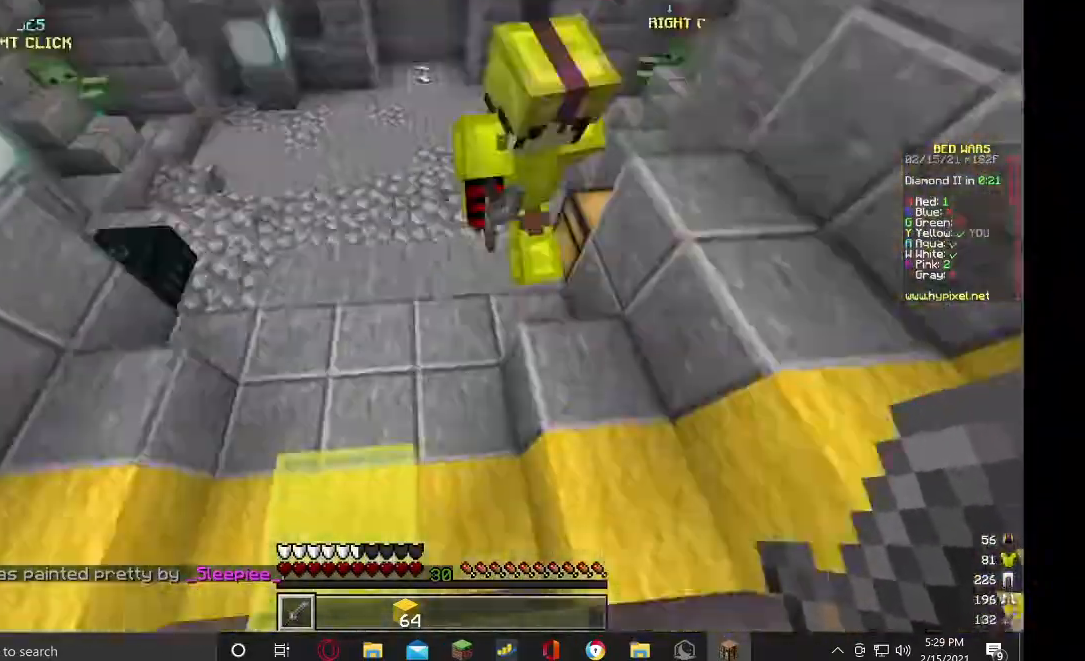
{"keys": ["w"], "mouse": [], "events": []}
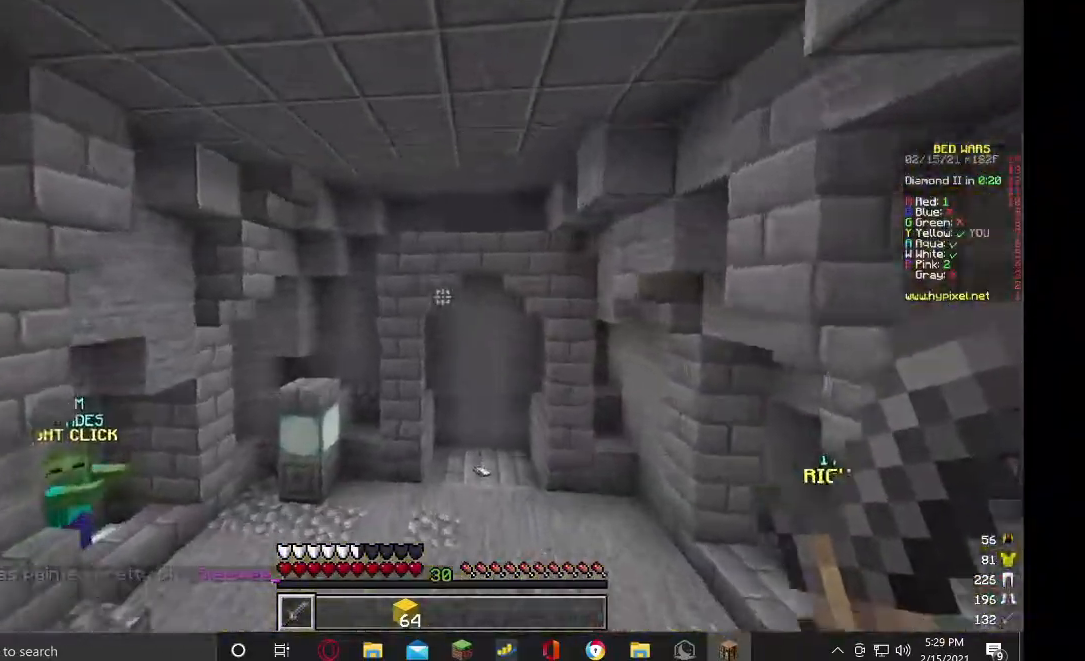
{"keys": ["w"], "mouse": [], "events": [[300, "mouse_left", "down"], [400, "mouse_left", "up"]]}
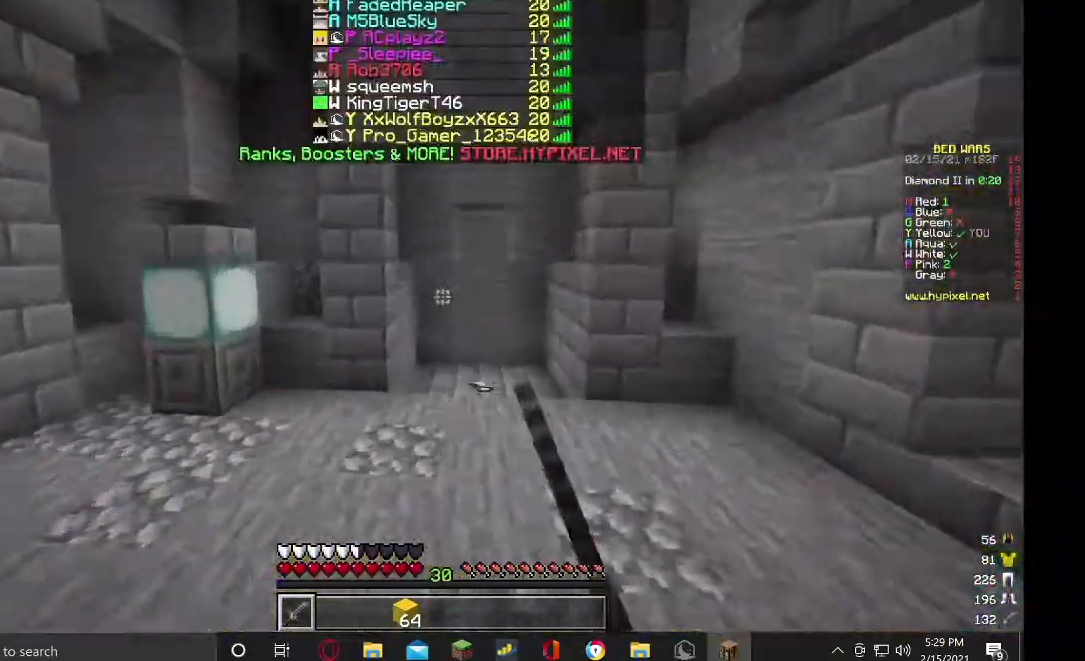
{"keys": ["w"], "mouse": [], "events": [[333, "mouse_left", "down"], [467, "mouse_left", "up"]]}
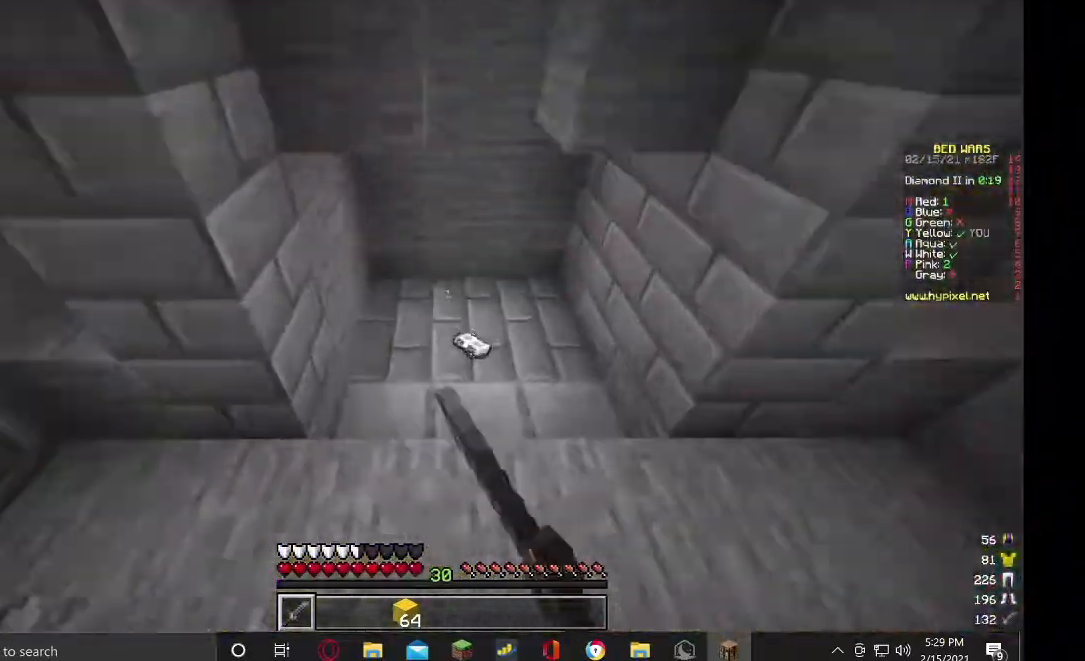
{"keys": ["w"], "mouse": [], "events": [[133, "mouse_left", "down"], [200, "d", "down"], [233, "mouse_left", "up"], [500, "d", "up"]]}
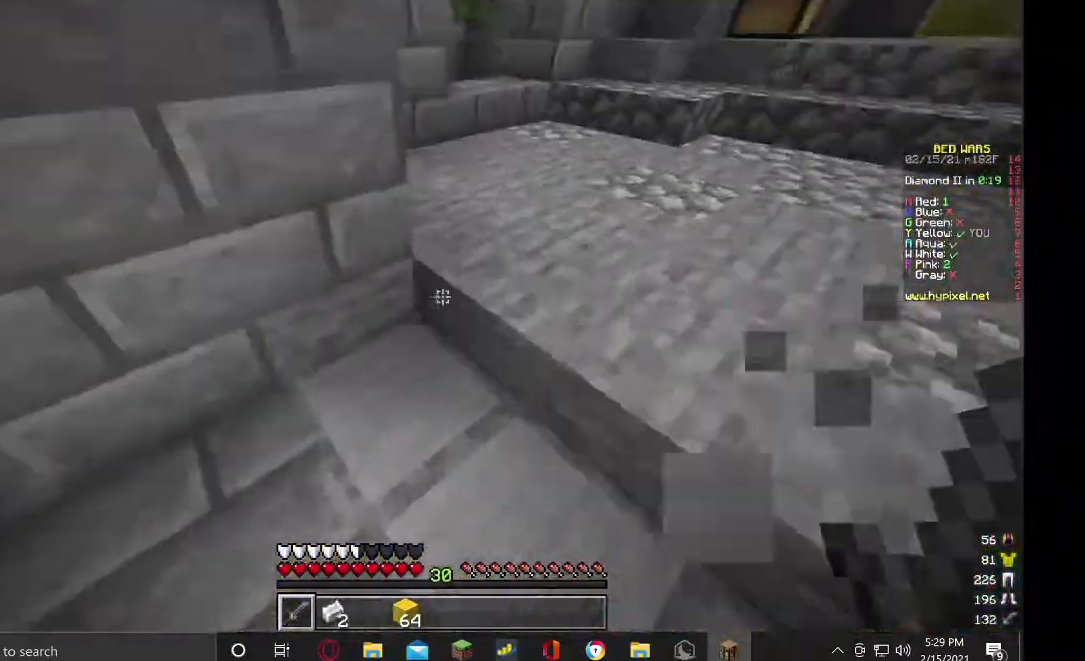
{"keys": ["w"], "mouse": [], "events": []}
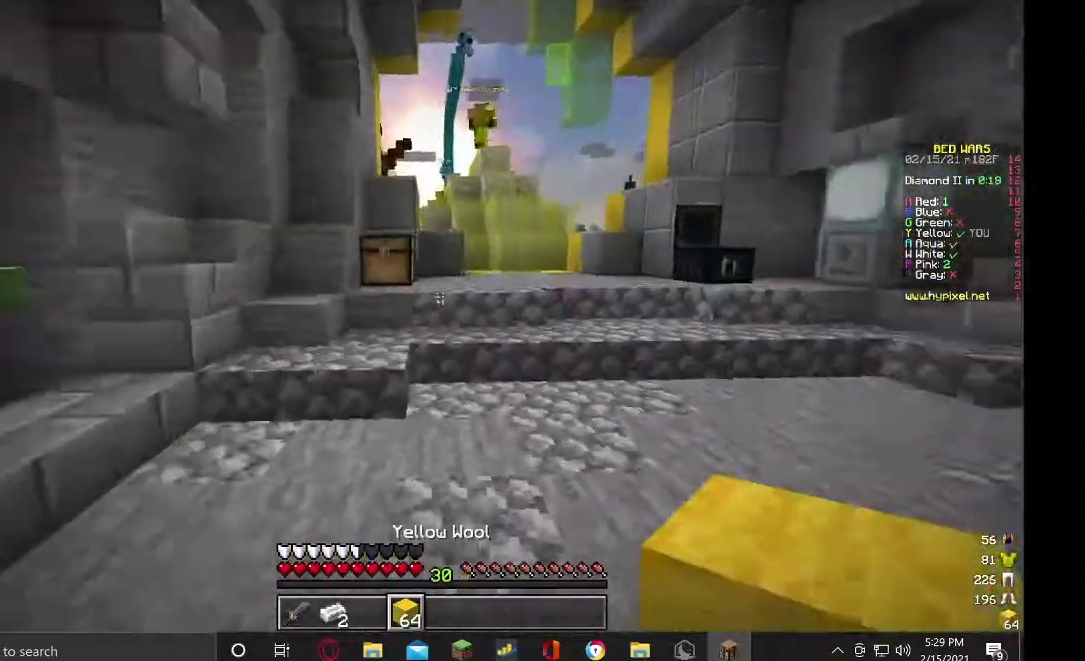
{"keys": ["w"], "mouse": [], "events": []}